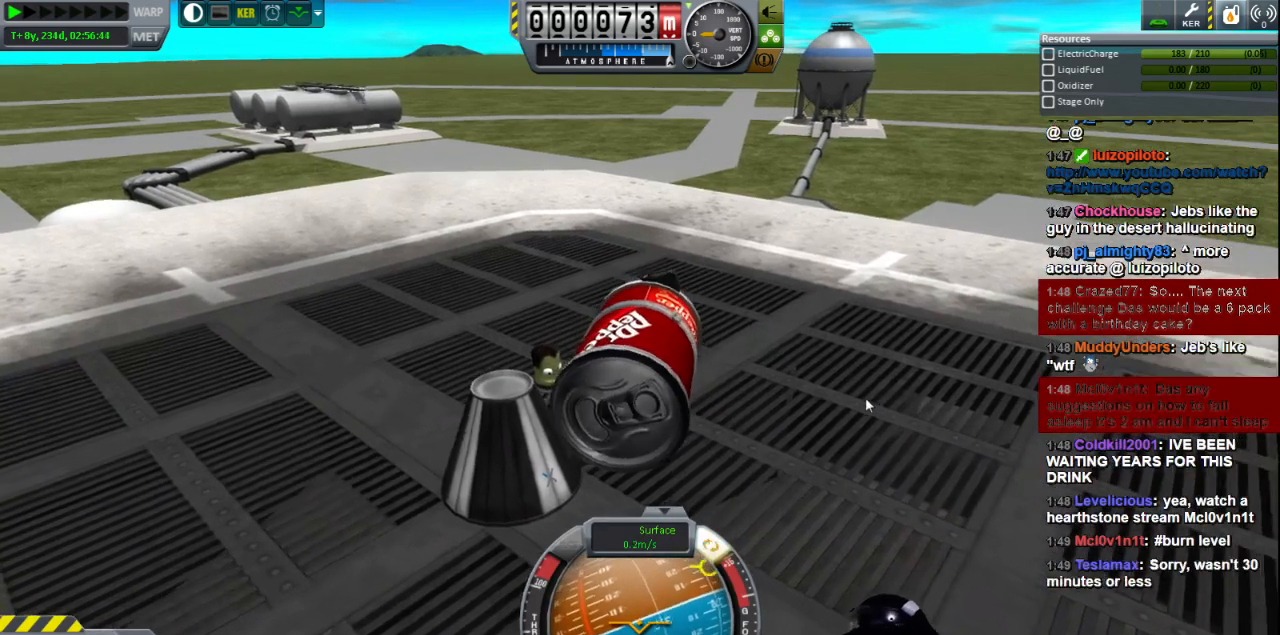
Gameplay with keyboard; each line is a JSON object with the keys held at the frame after it. "events" lists presses ("down") and releases ("up") of "a", "d", "e", "h", "i", "j", "k", "l", "n", "q", "s" and "w" between this image and that frame as [ms after this image, input, new state], when the widget could be followed in between. No other keys are recorded. Mouse input is not recorded.
{"keys": ["q"], "events": []}
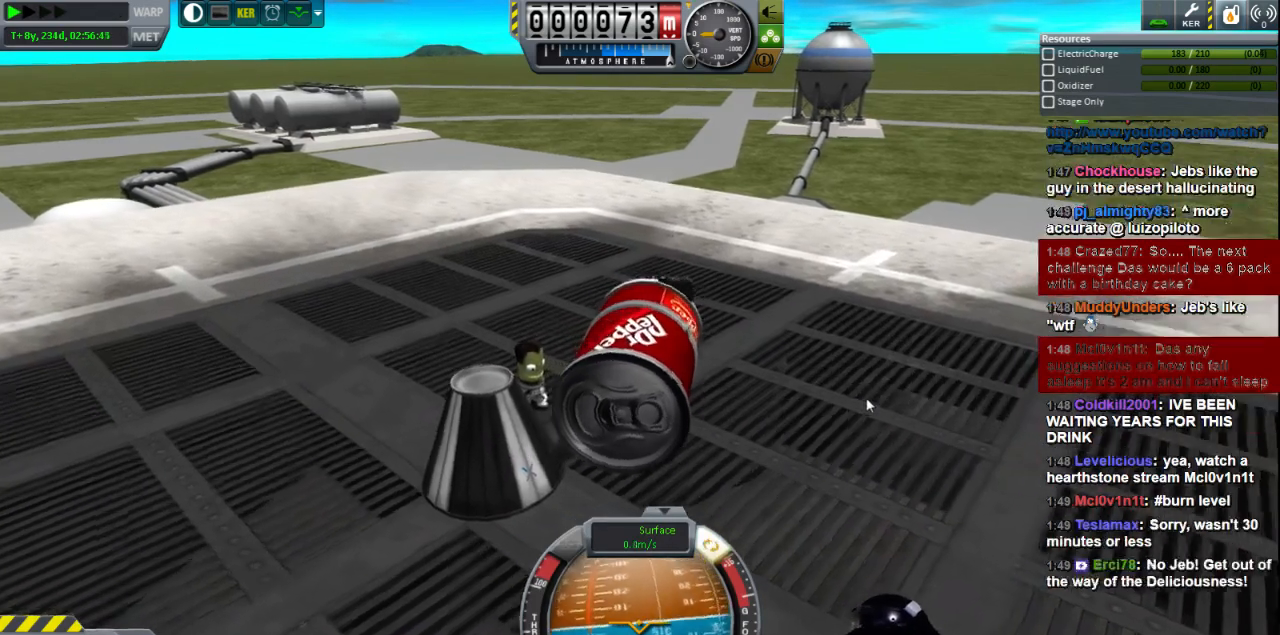
{"keys": ["q"], "events": []}
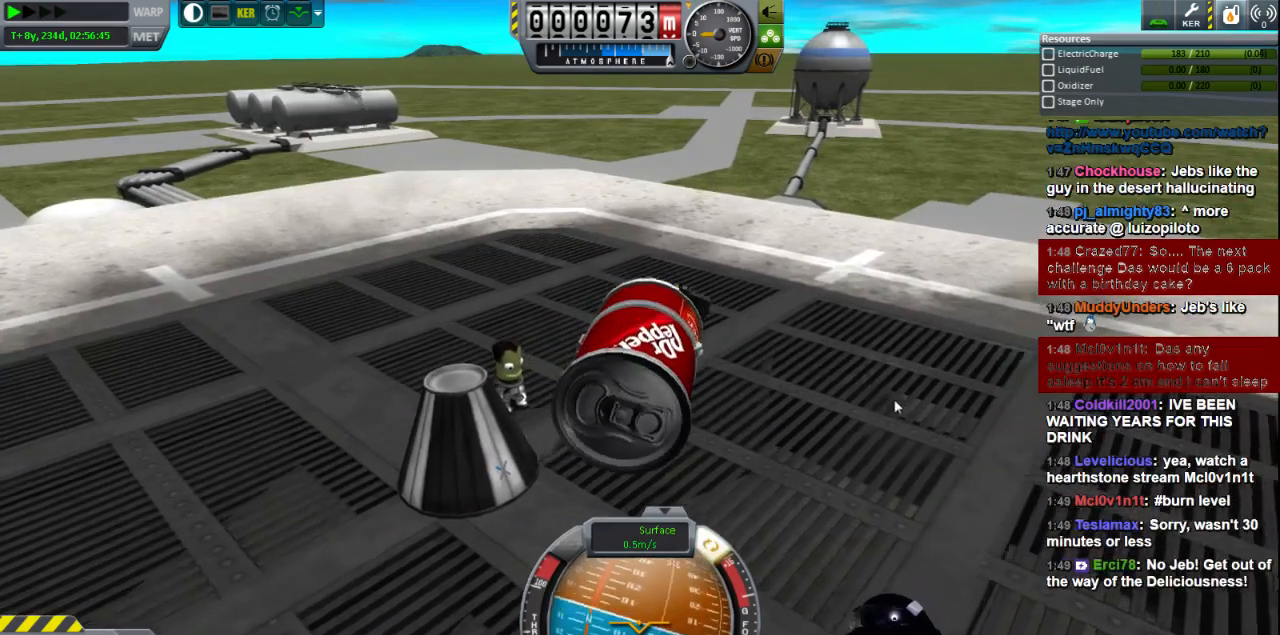
{"keys": ["q"], "events": []}
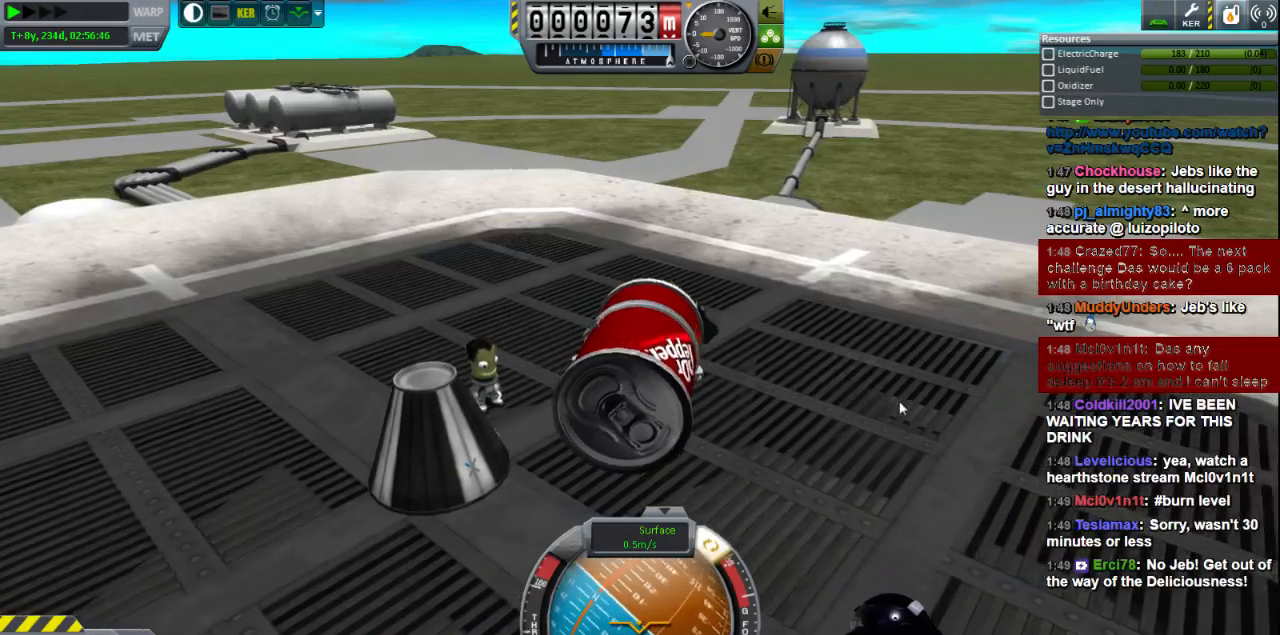
{"keys": ["s"], "events": [[360, "q", "up"], [360, "s", "down"]]}
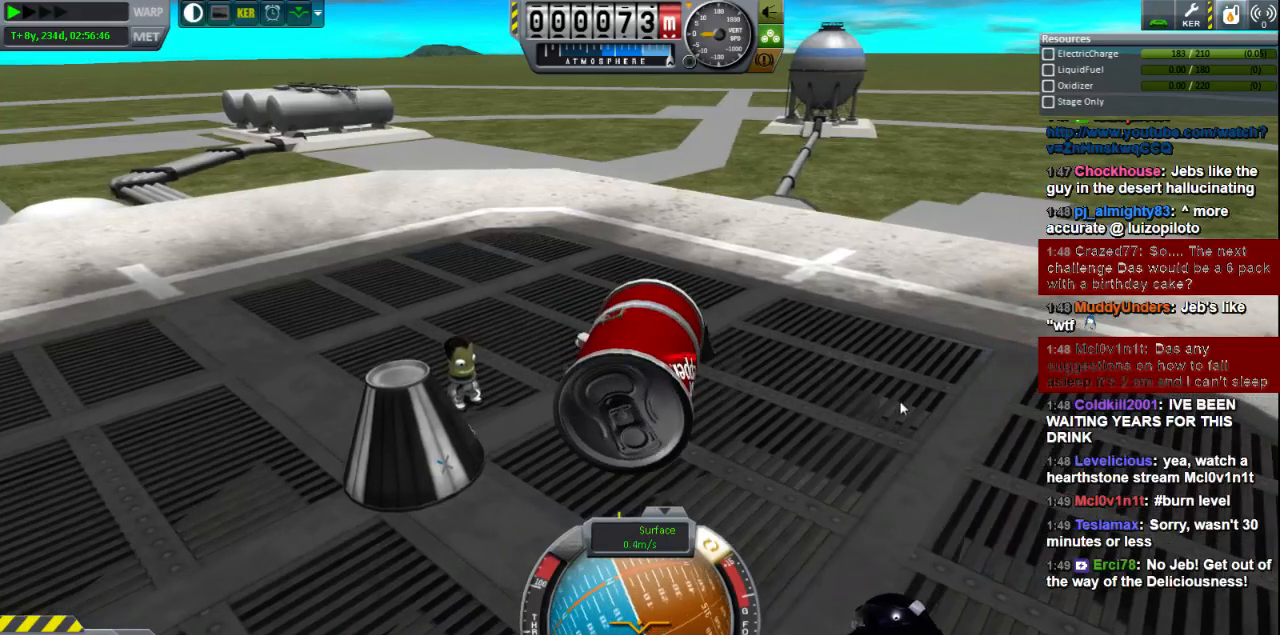
{"keys": ["a", "s"], "events": [[40, "a", "down"]]}
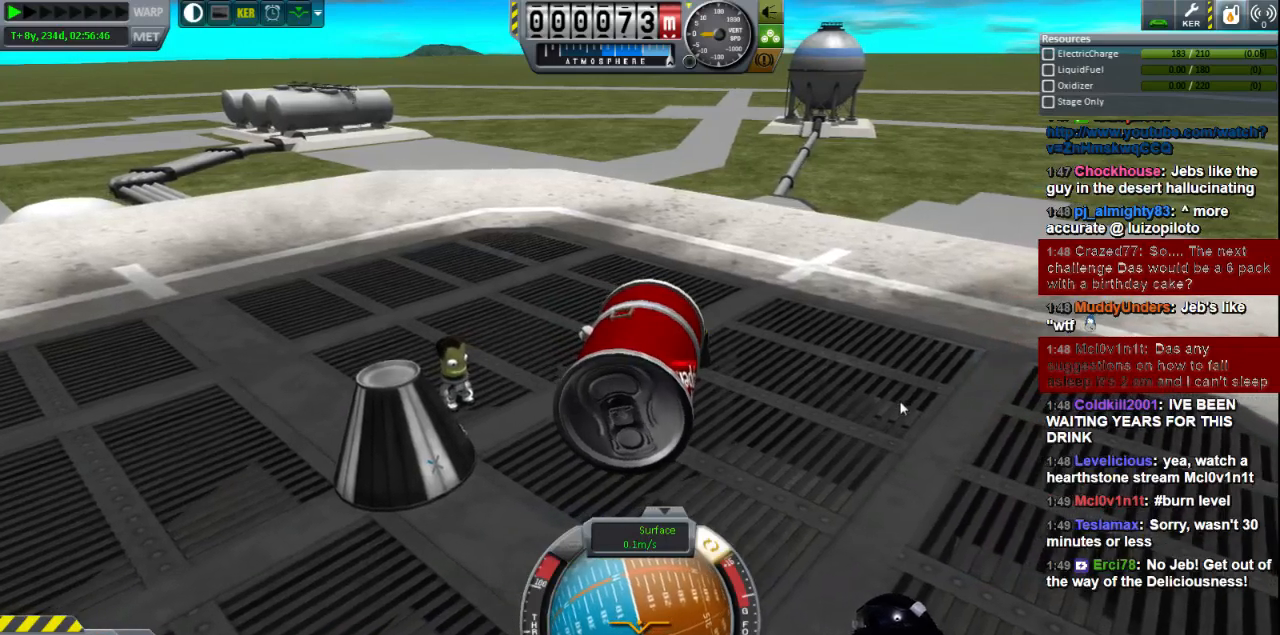
{"keys": ["a", "s"], "events": []}
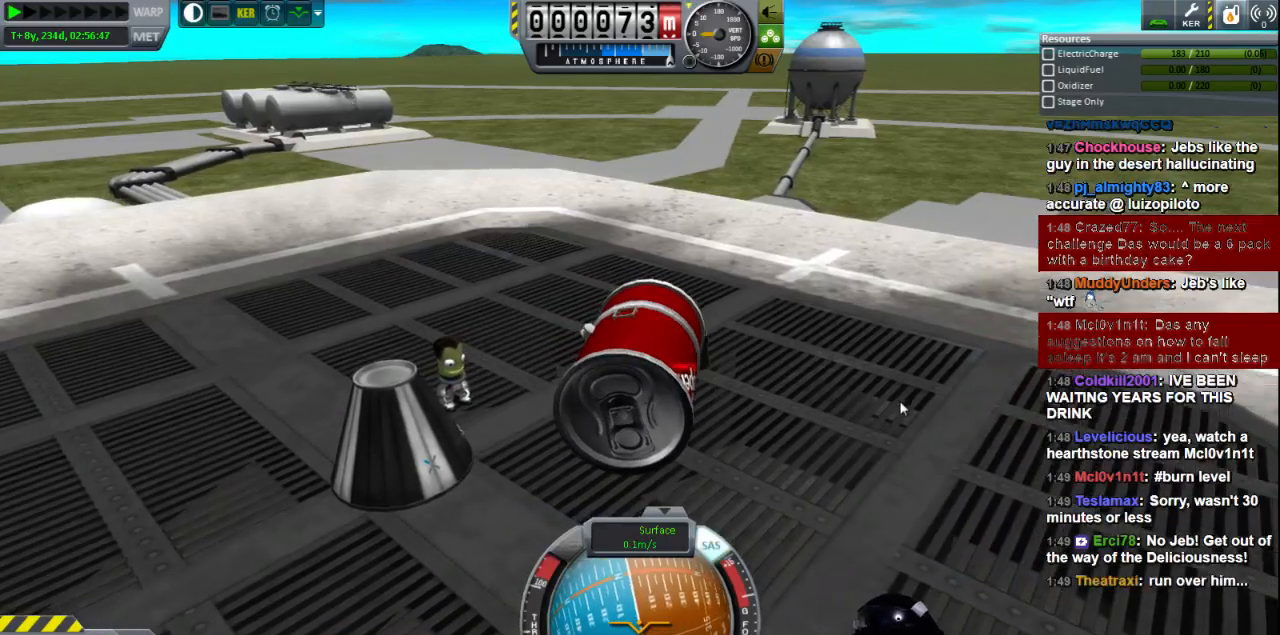
{"keys": ["d", "w"], "events": [[40, "a", "up"], [40, "d", "down"], [80, "s", "up"], [240, "w", "down"]]}
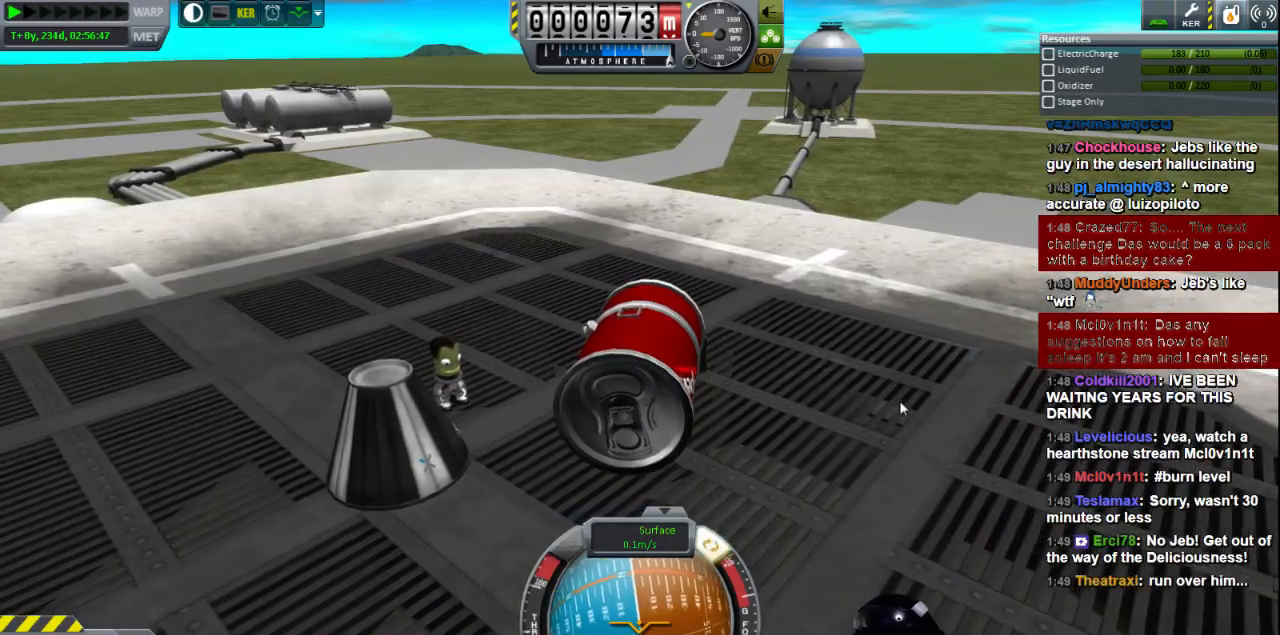
{"keys": ["d", "w"], "events": []}
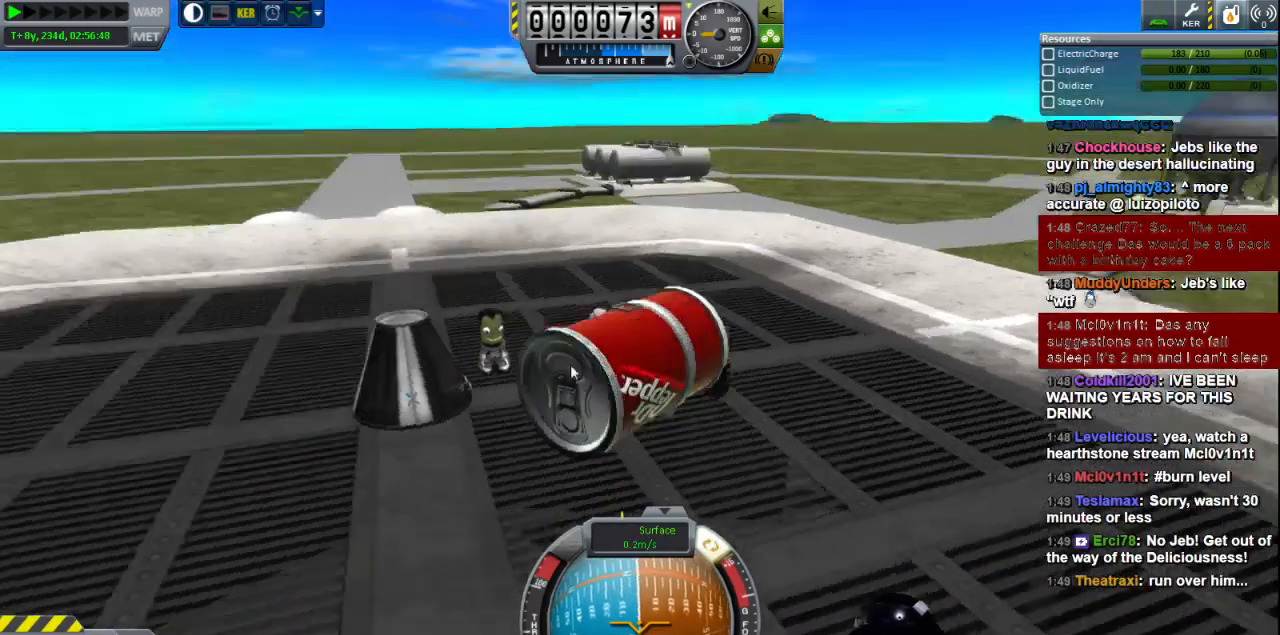
{"keys": ["a", "s"], "events": [[240, "w", "up"], [320, "s", "down"], [400, "a", "down"], [400, "d", "up"]]}
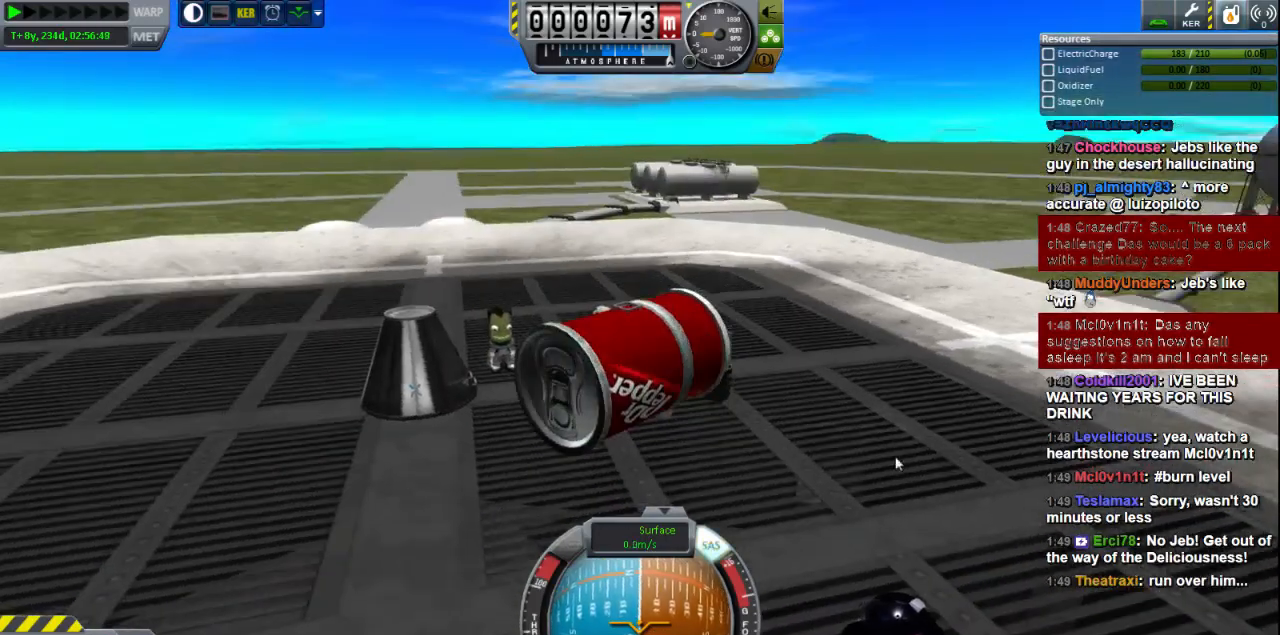
{"keys": ["a", "s"], "events": []}
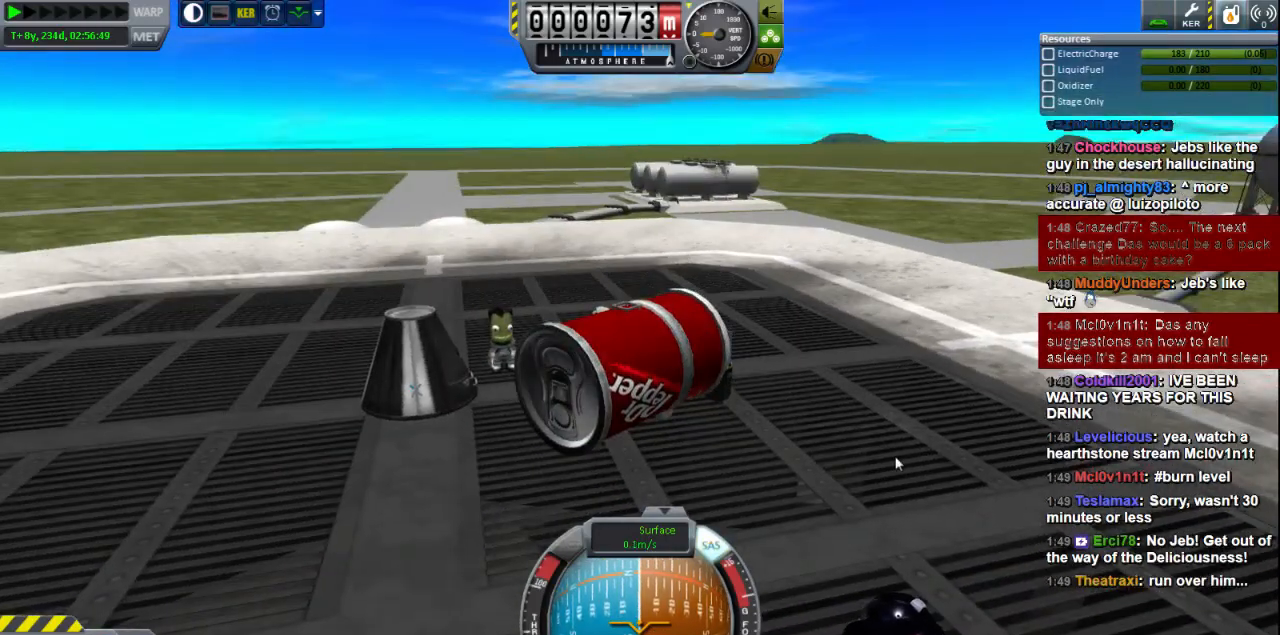
{"keys": ["a", "w"], "events": [[200, "s", "up"], [360, "w", "down"]]}
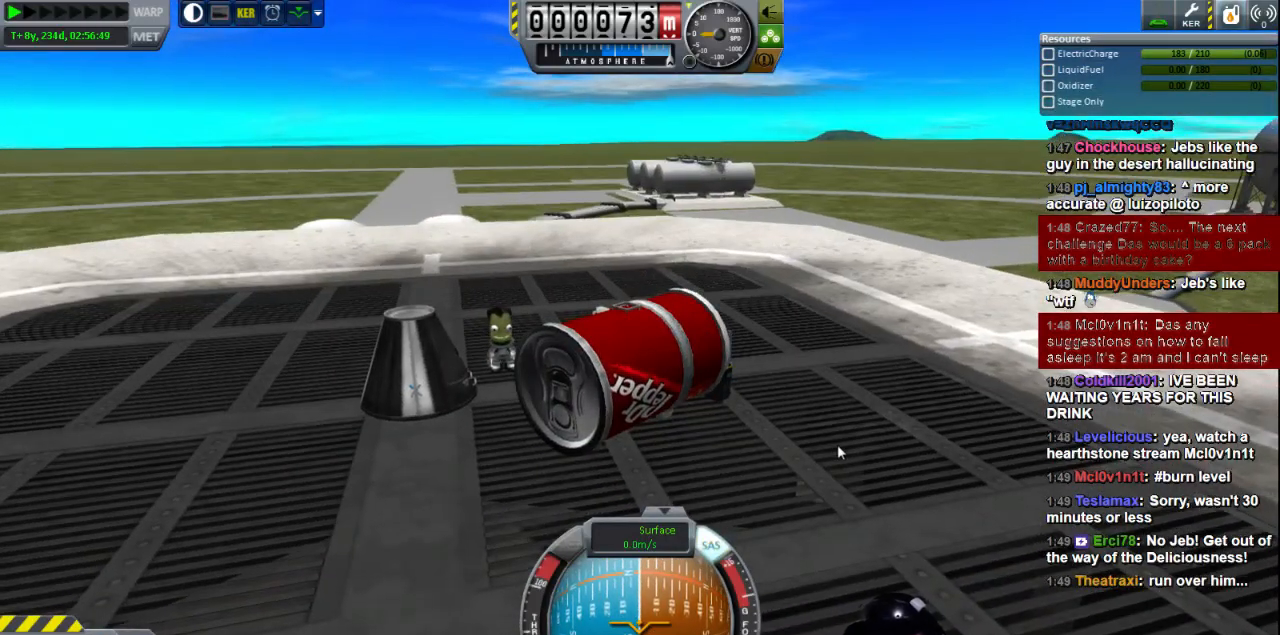
{"keys": ["e"], "events": [[80, "e", "down"], [120, "a", "up"], [200, "w", "up"]]}
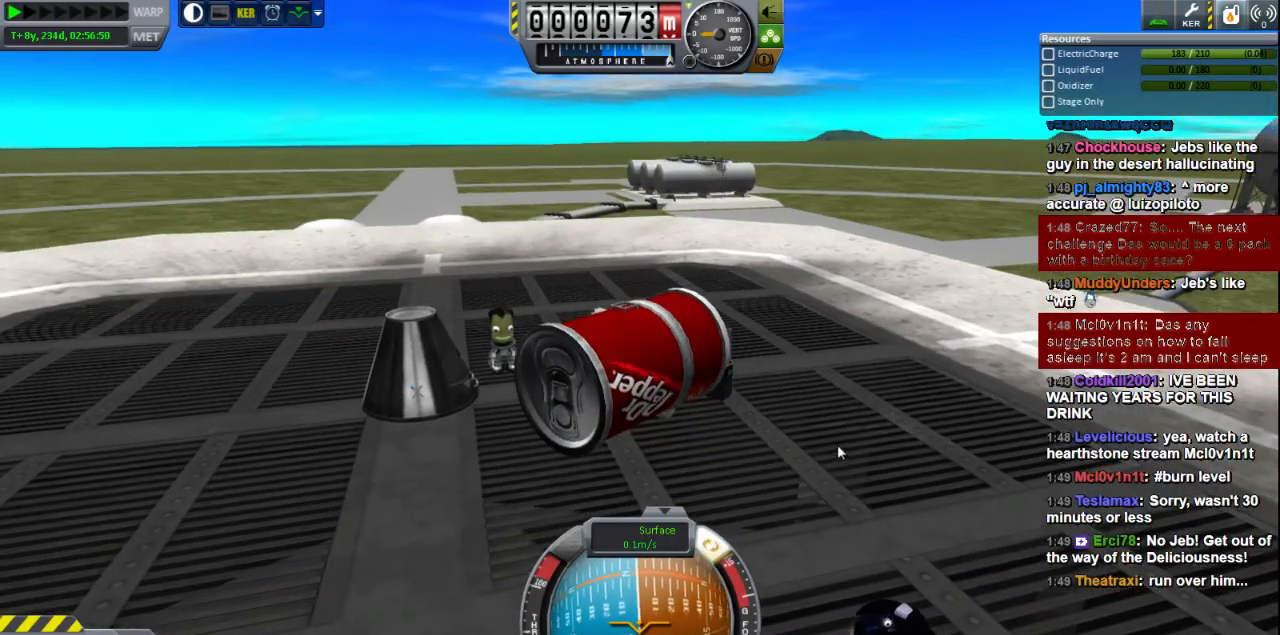
{"keys": ["e", "s"], "events": [[520, "s", "down"]]}
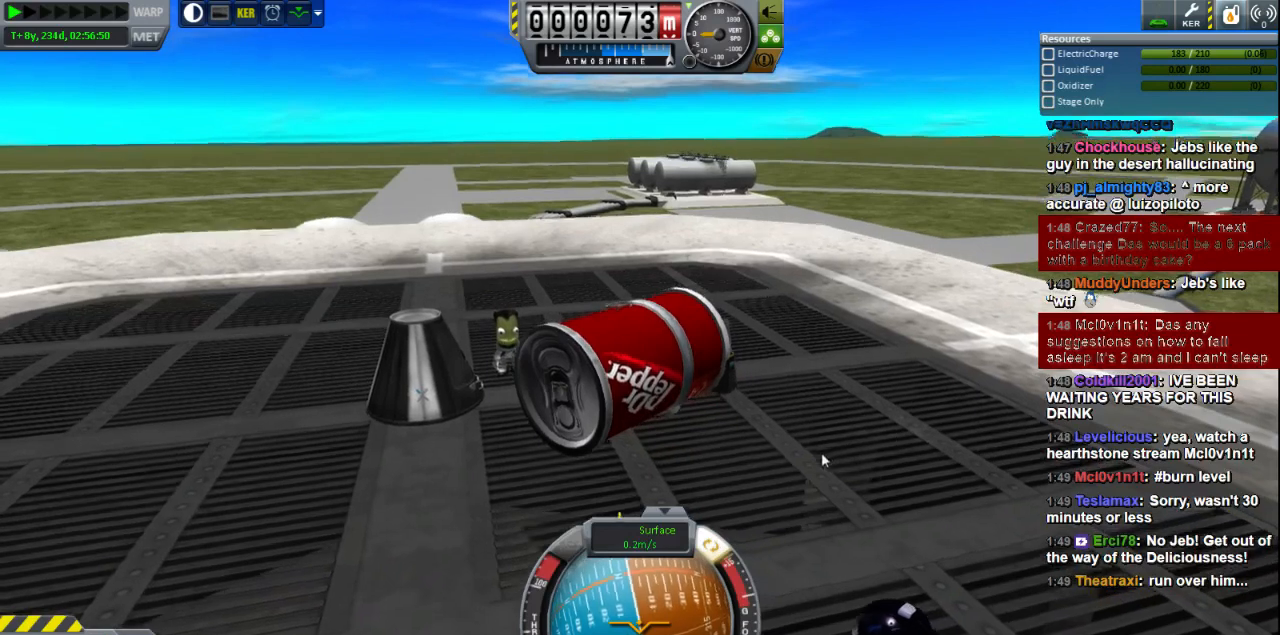
{"keys": ["e", "s"], "events": []}
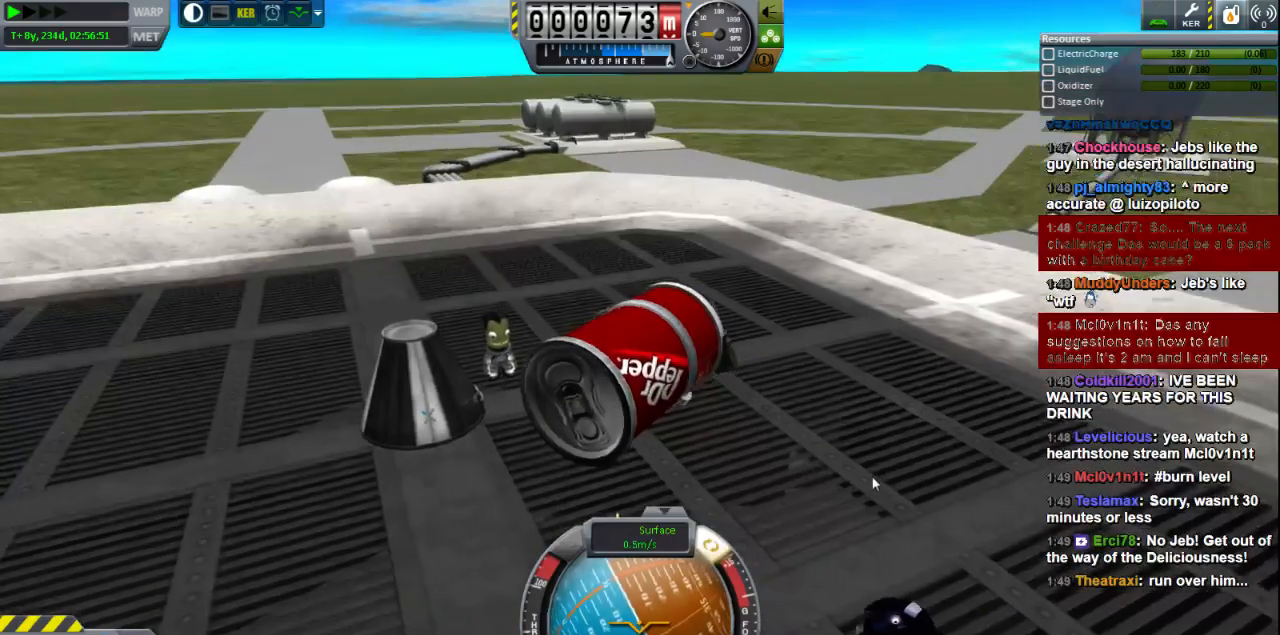
{"keys": ["e", "s"], "events": []}
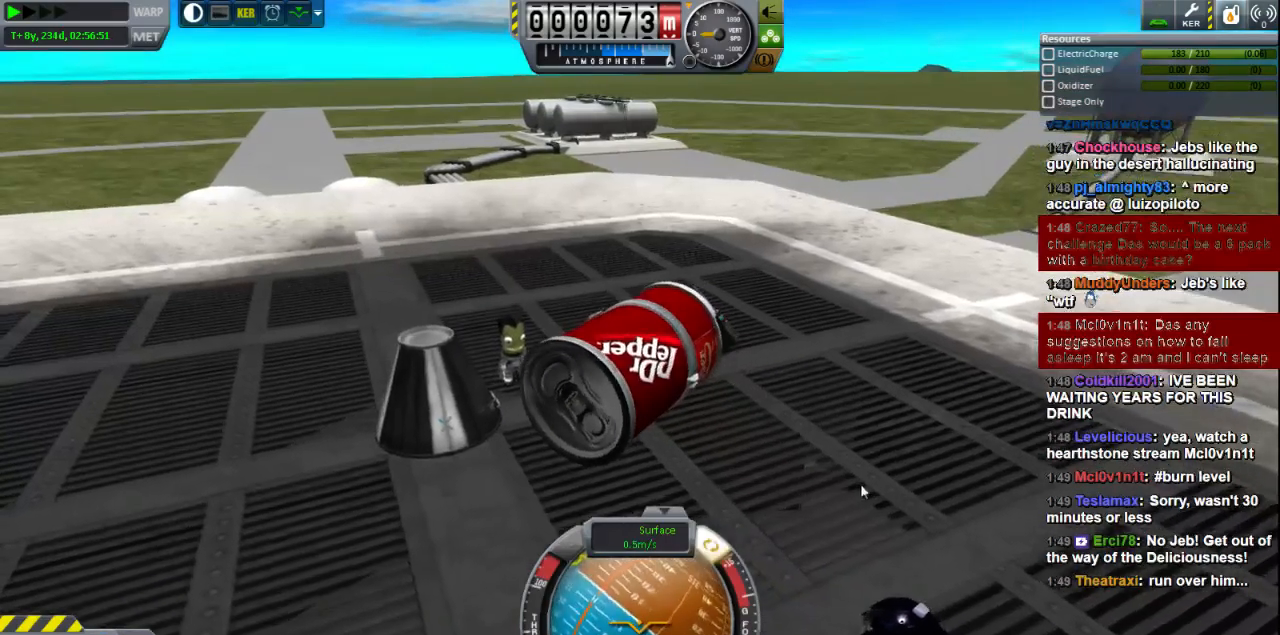
{"keys": ["e", "s"], "events": []}
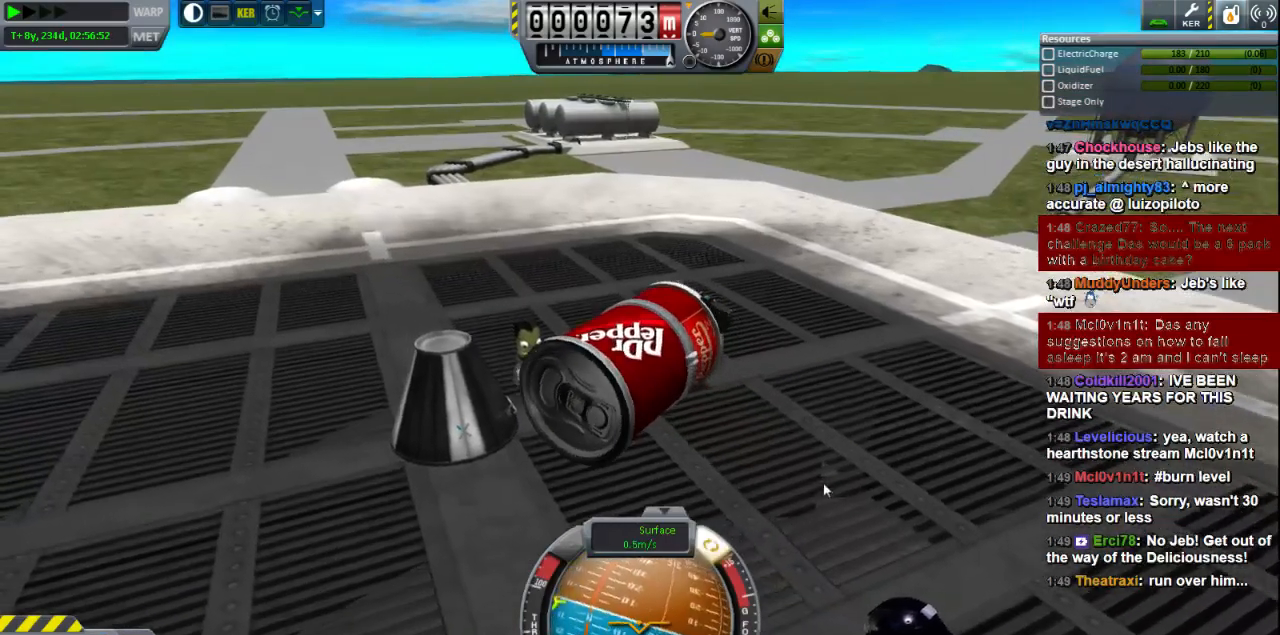
{"keys": ["e", "s"], "events": []}
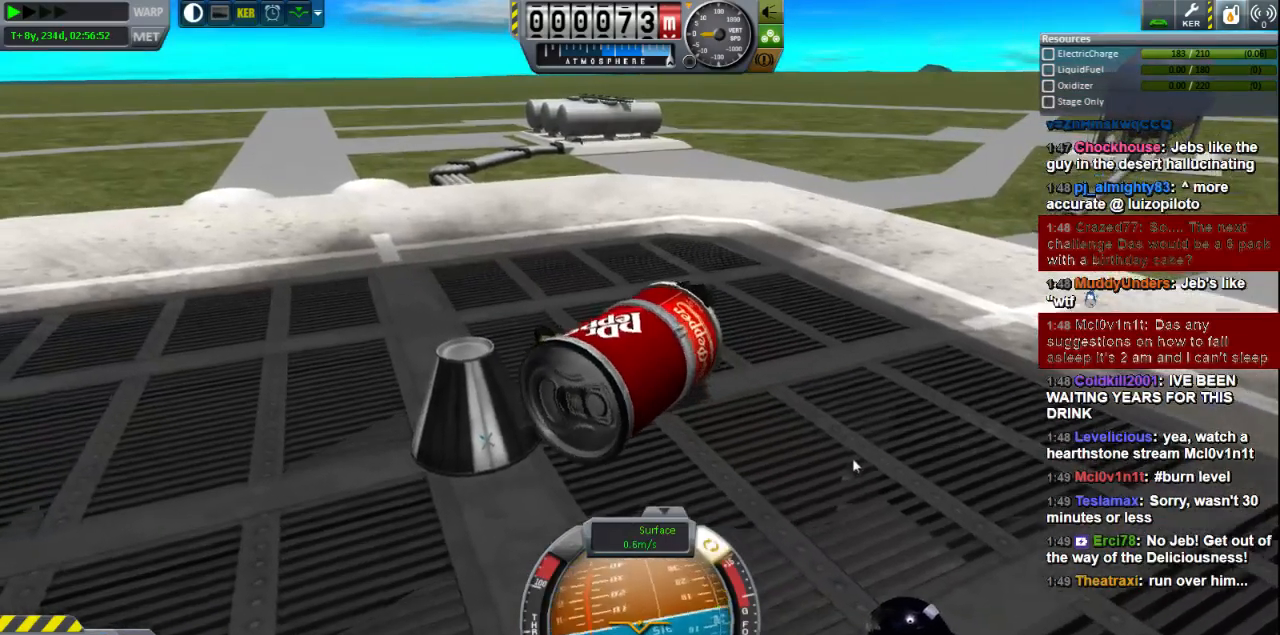
{"keys": ["e", "s"], "events": []}
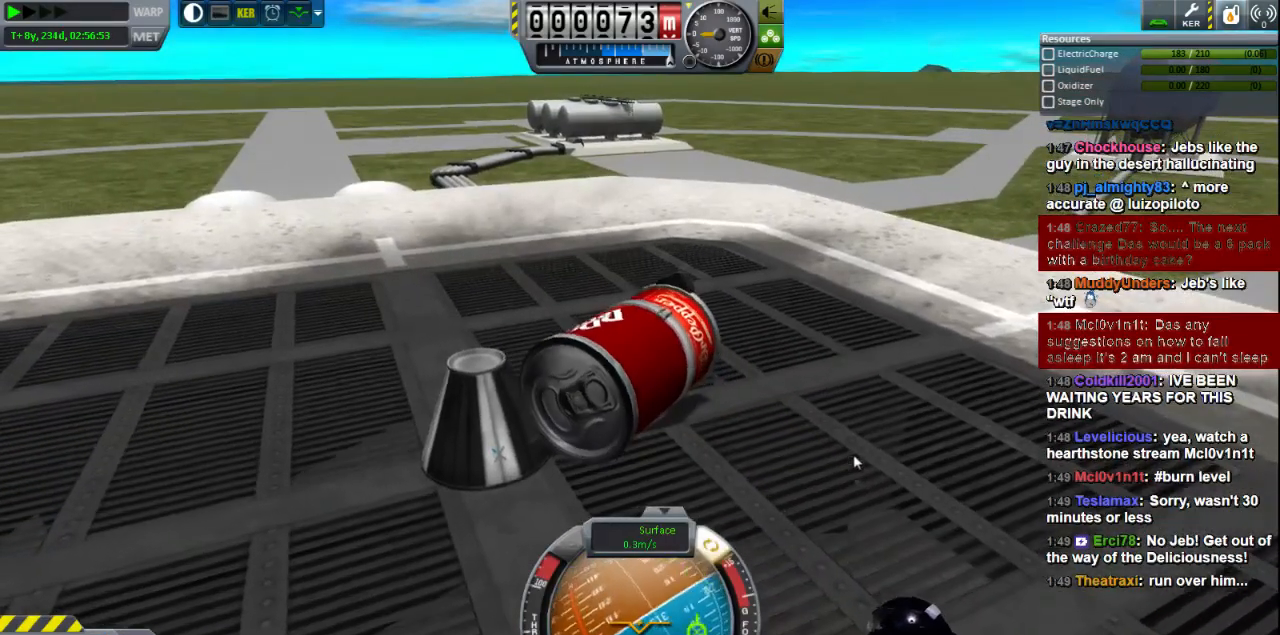
{"keys": ["e", "s"], "events": []}
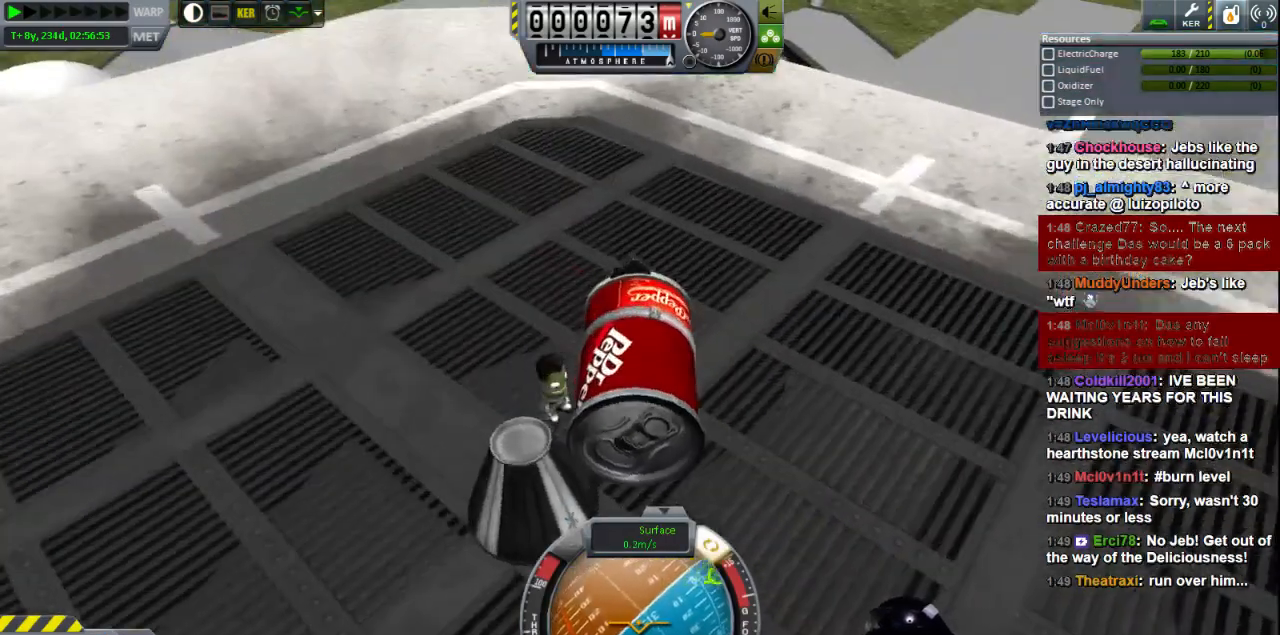
{"keys": ["e", "s"], "events": []}
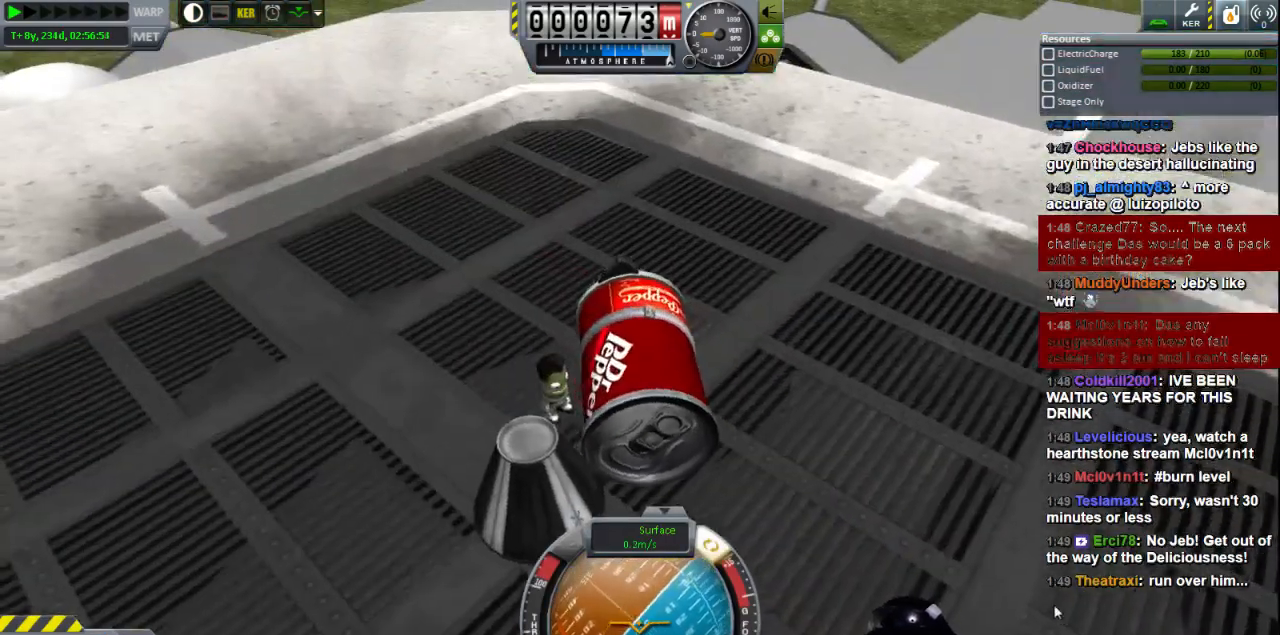
{"keys": ["e", "s"], "events": []}
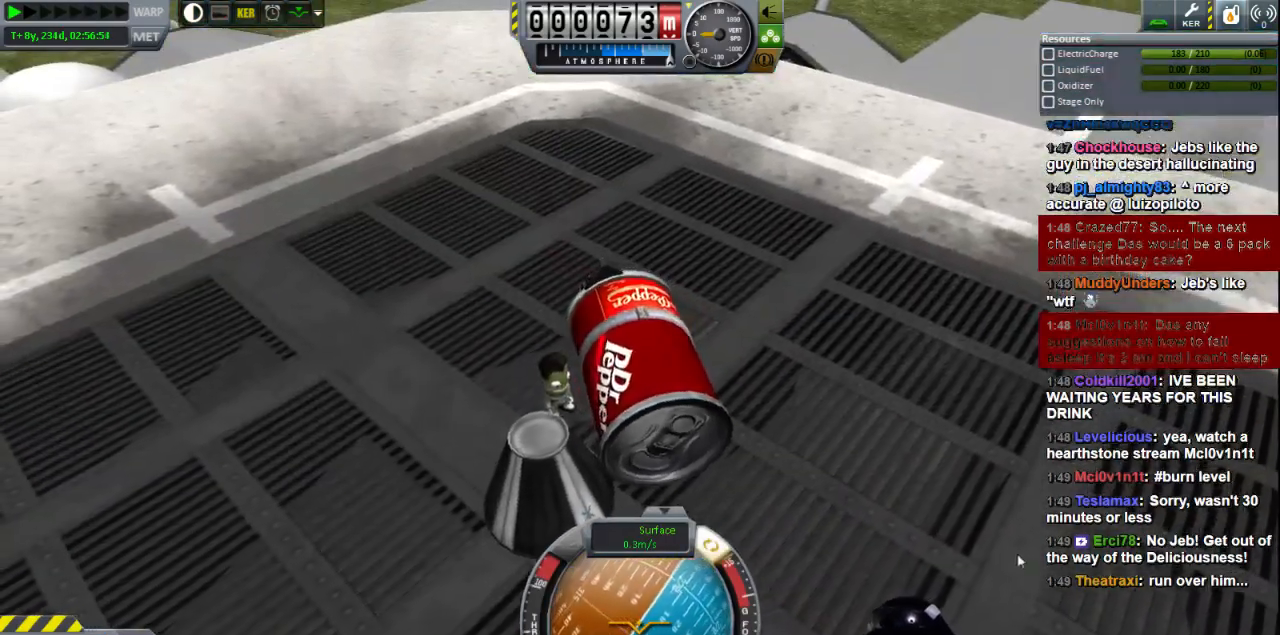
{"keys": ["e", "s"], "events": []}
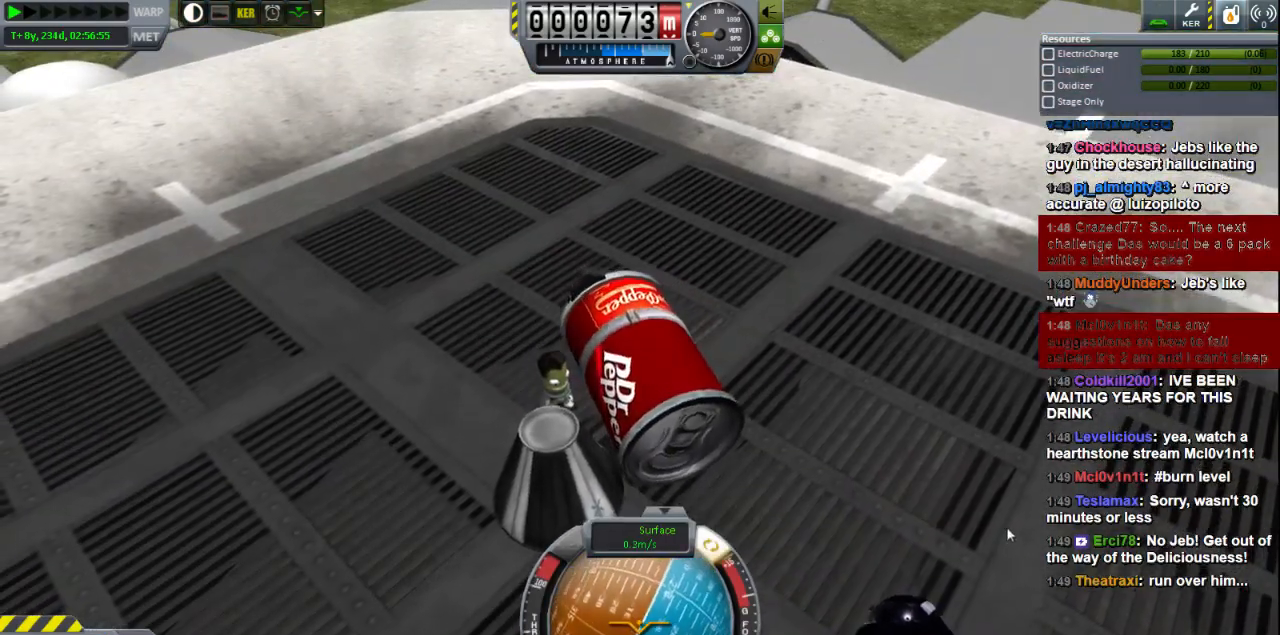
{"keys": ["e", "s"], "events": []}
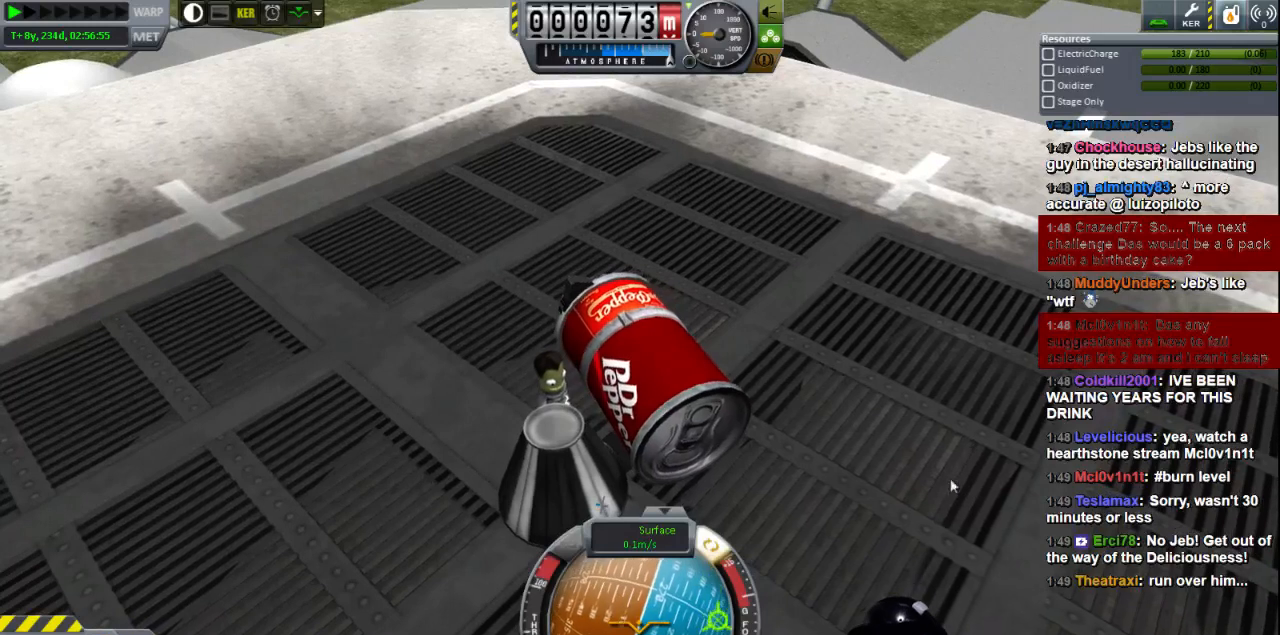
{"keys": ["e", "s"], "events": []}
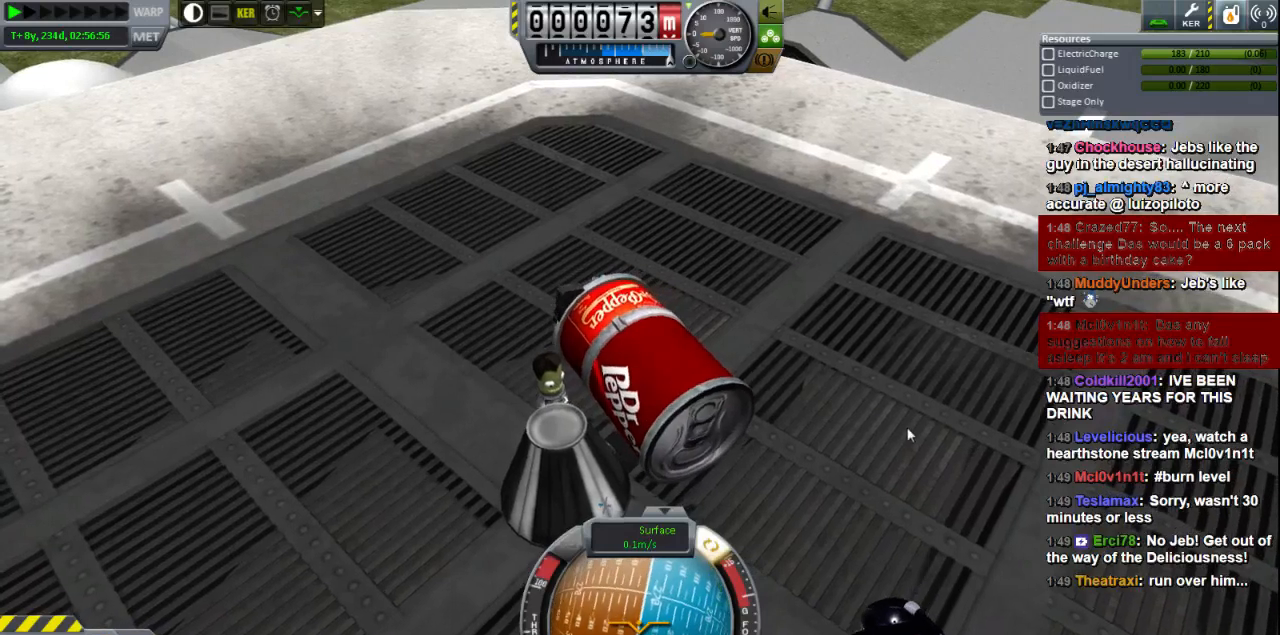
{"keys": [], "events": [[80, "e", "up"], [120, "s", "up"]]}